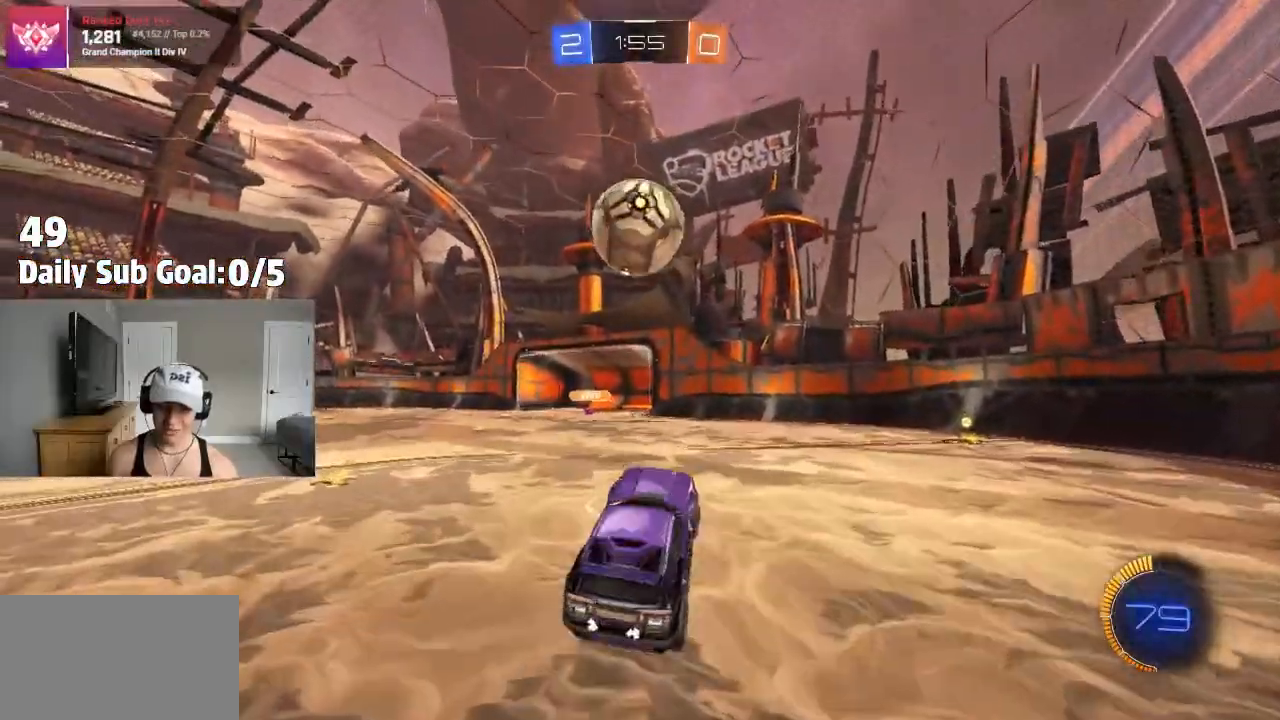
Gameplay with a controller (PlayStation layout); each line is a JSON object with the inputs held at the frame after it. "events" lists button and stick changes between this image and that frame as [ms after this image, input, new state], when the widget could be followed in between. Not read: R1 R2.
{"buttons": [], "left_stick": "down", "right_stick": "center", "events": [[33, "L1", "up"], [117, "L1", "down"], [267, "L1", "up"]]}
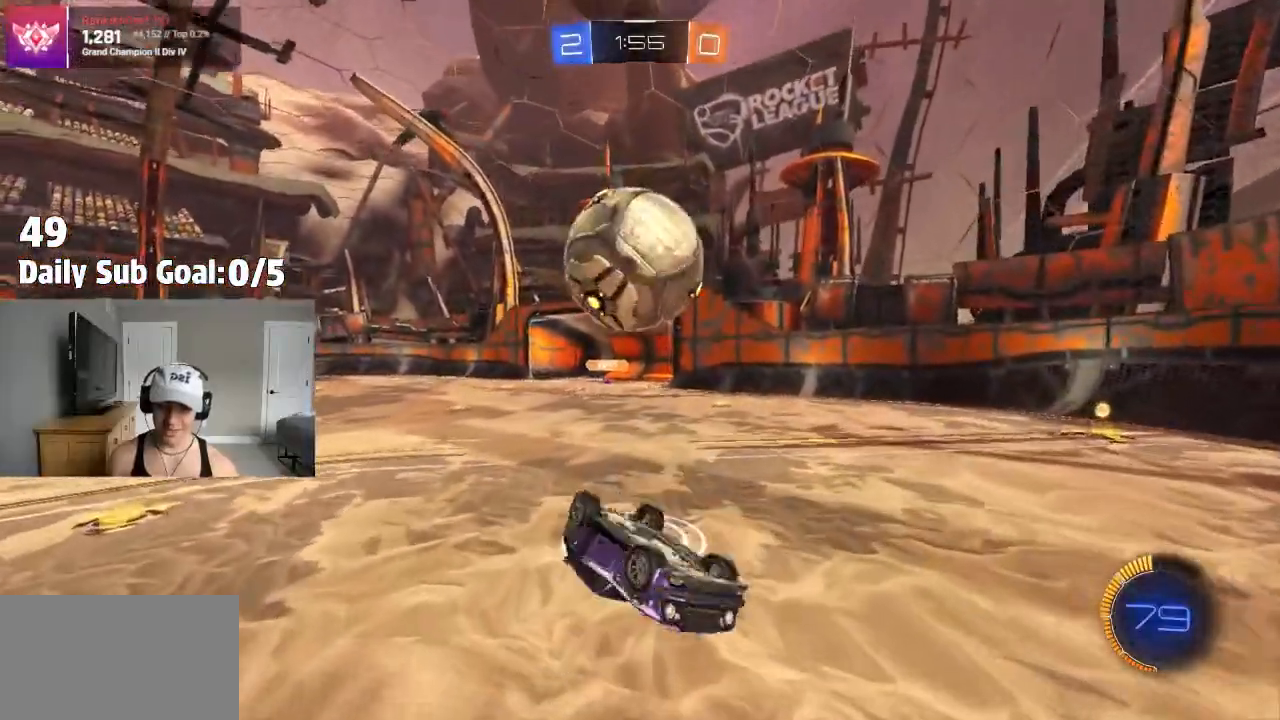
{"buttons": [], "left_stick": "down", "right_stick": "center", "events": []}
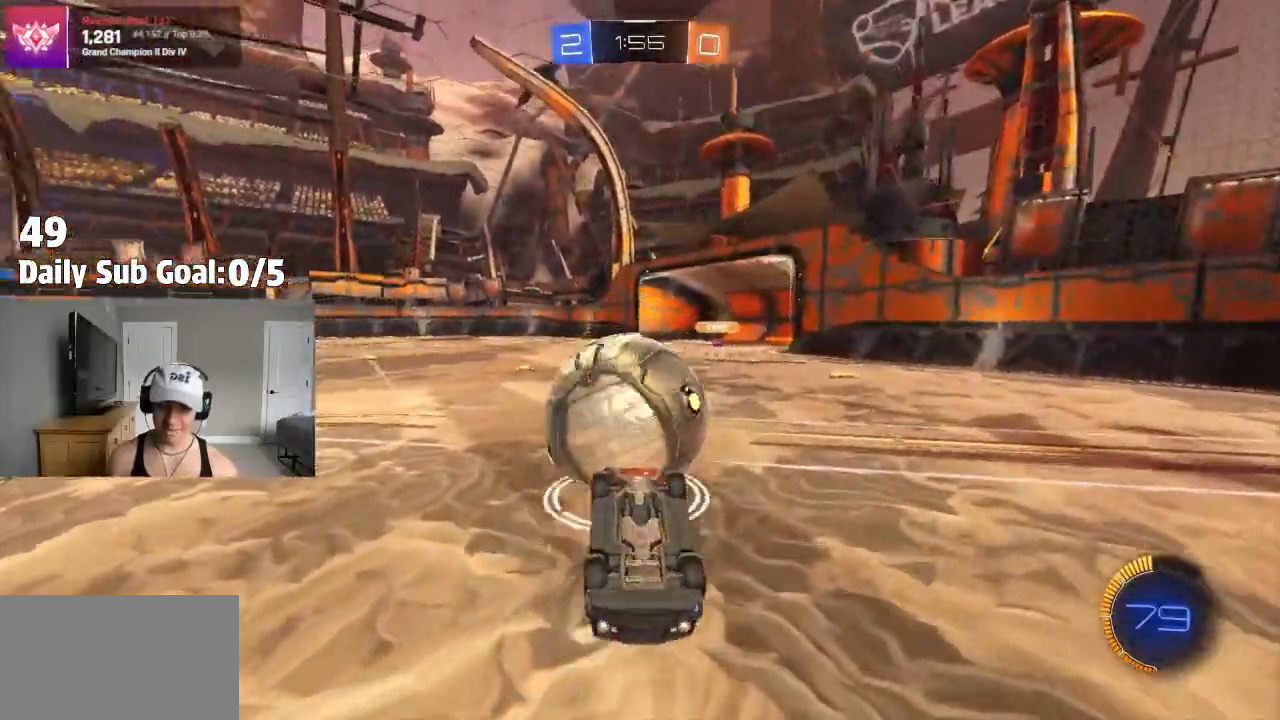
{"buttons": [], "left_stick": "right", "right_stick": "center", "events": [[300, "left_stick", "right"]]}
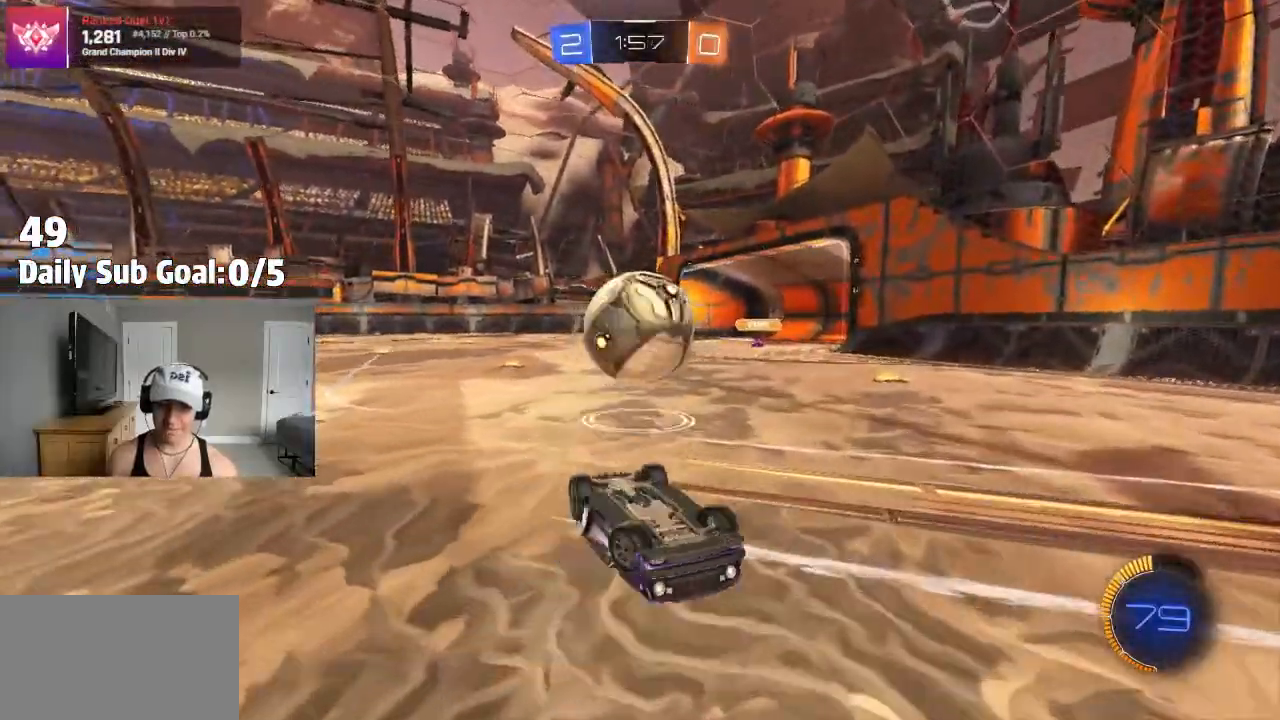
{"buttons": [], "left_stick": "right", "right_stick": "center", "events": []}
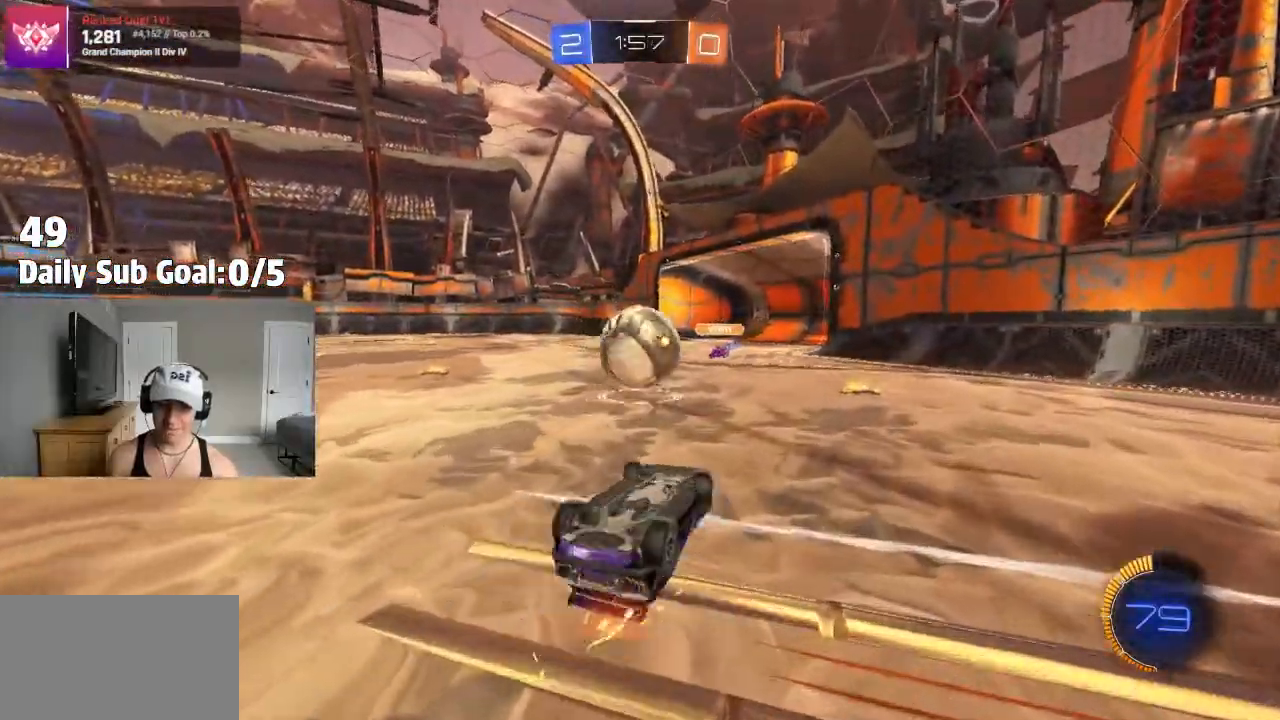
{"buttons": [], "left_stick": "center", "right_stick": "center"}
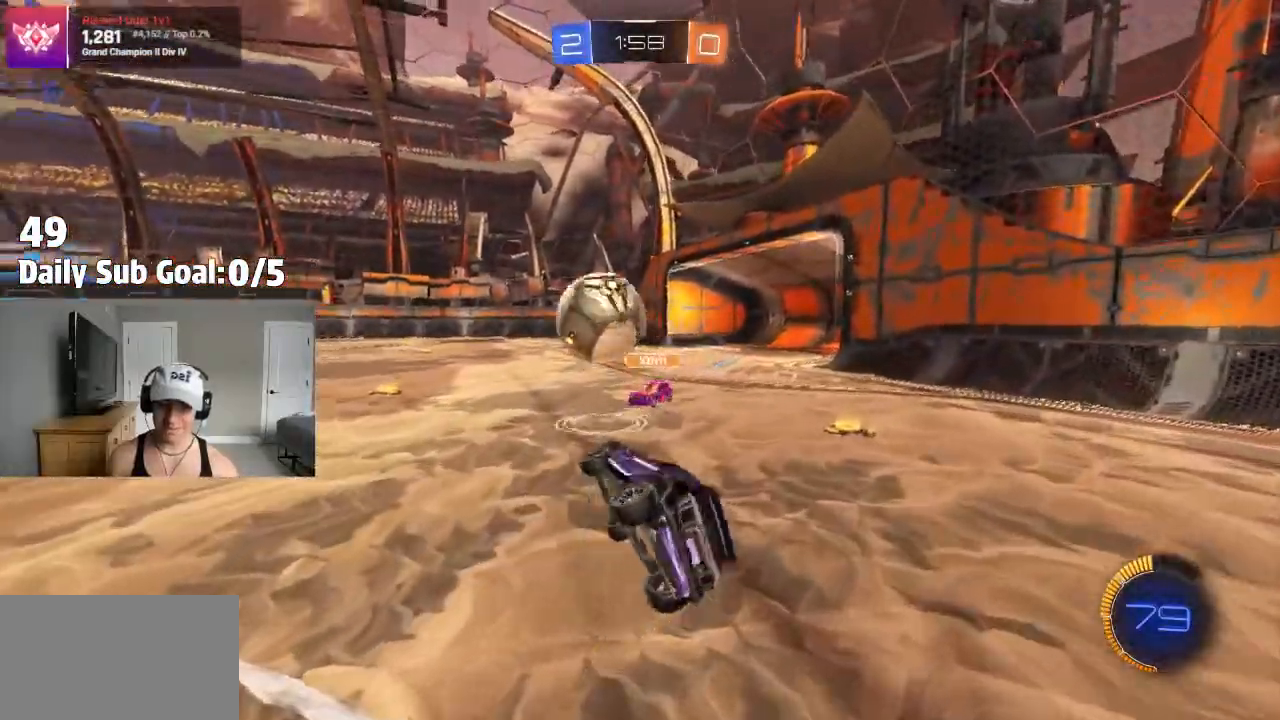
{"buttons": [], "left_stick": "left", "right_stick": "center", "events": [[250, "left_stick", "left"]]}
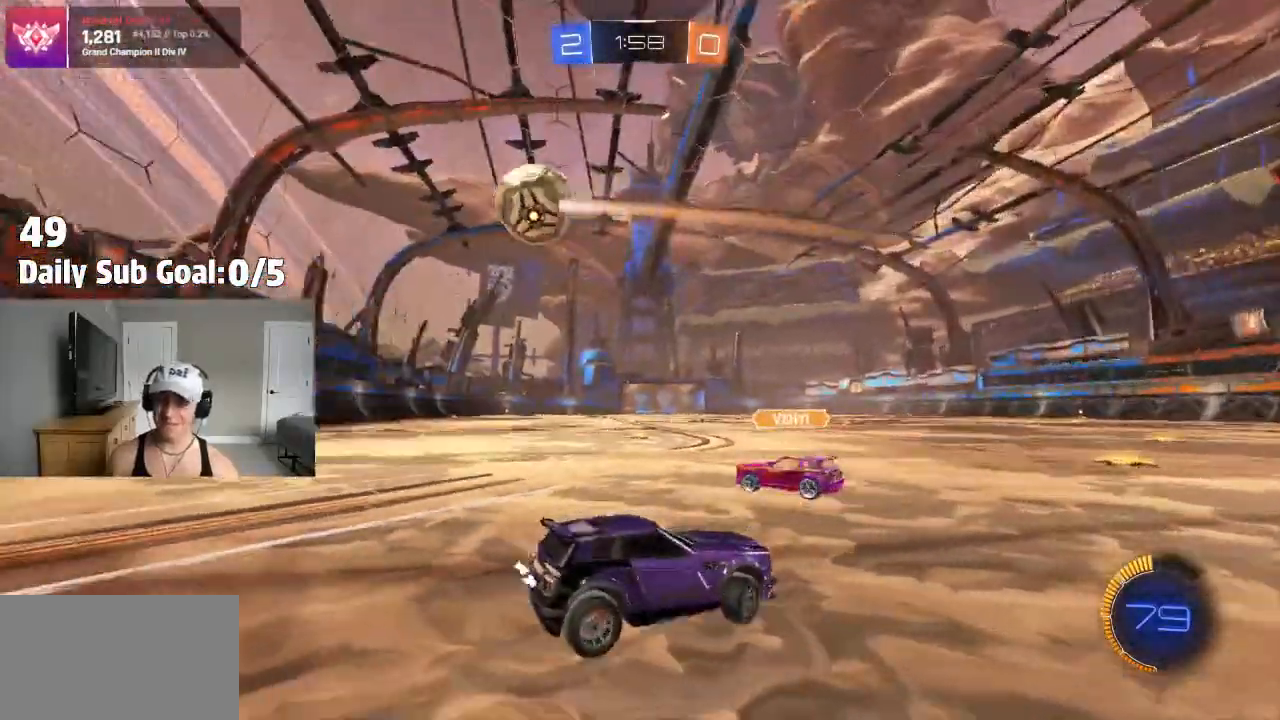
{"buttons": [], "left_stick": "left", "right_stick": "center", "events": []}
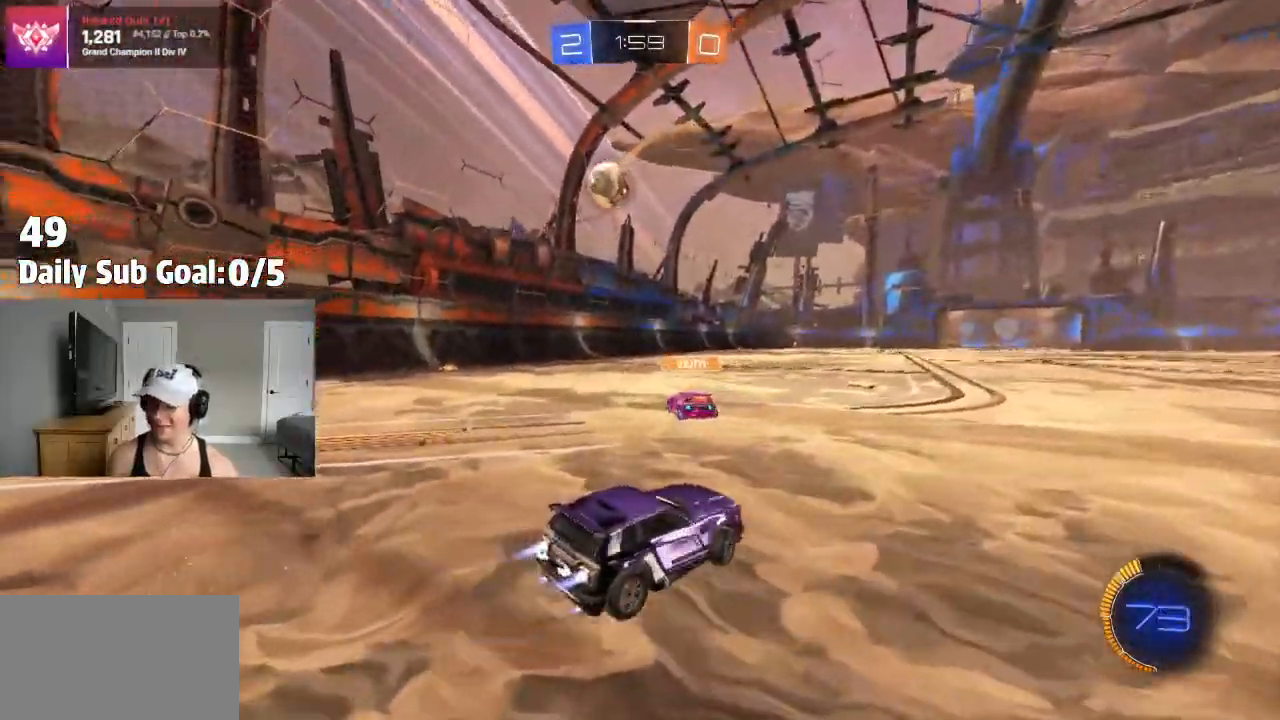
{"buttons": [], "left_stick": "center", "right_stick": "center", "events": [[333, "left_stick", "center"]]}
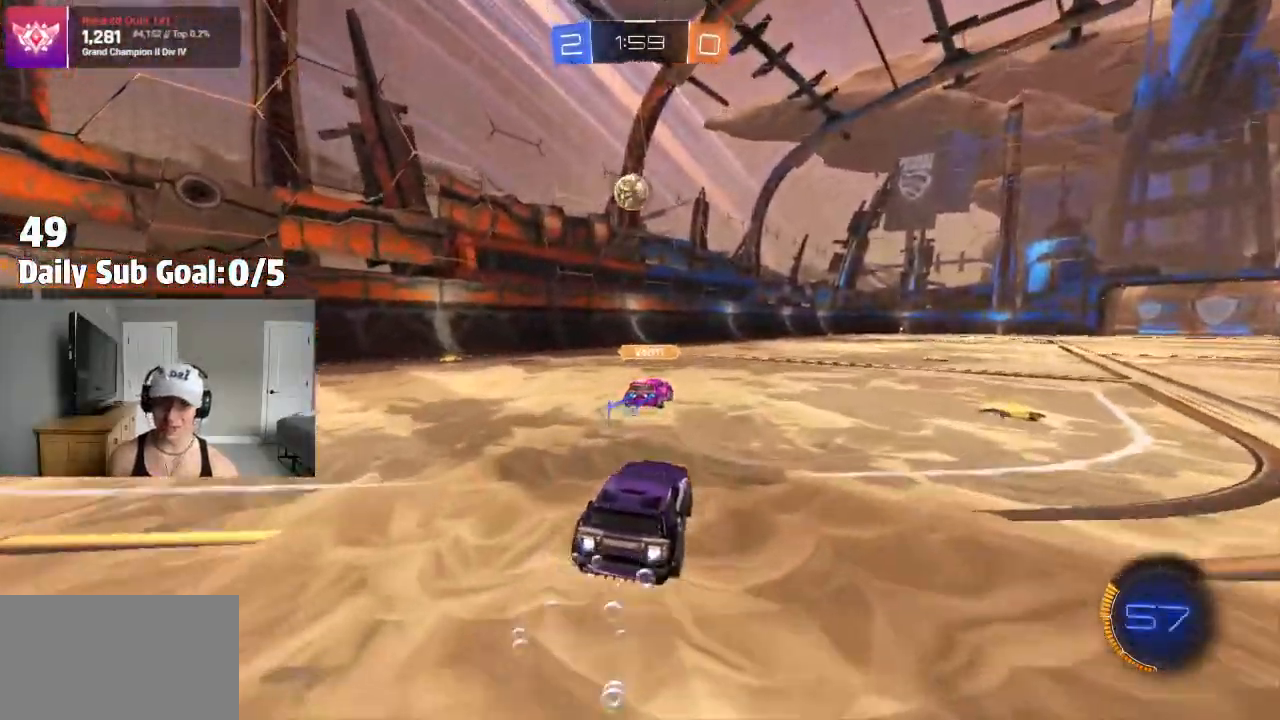
{"buttons": [], "left_stick": "center", "right_stick": "center", "events": []}
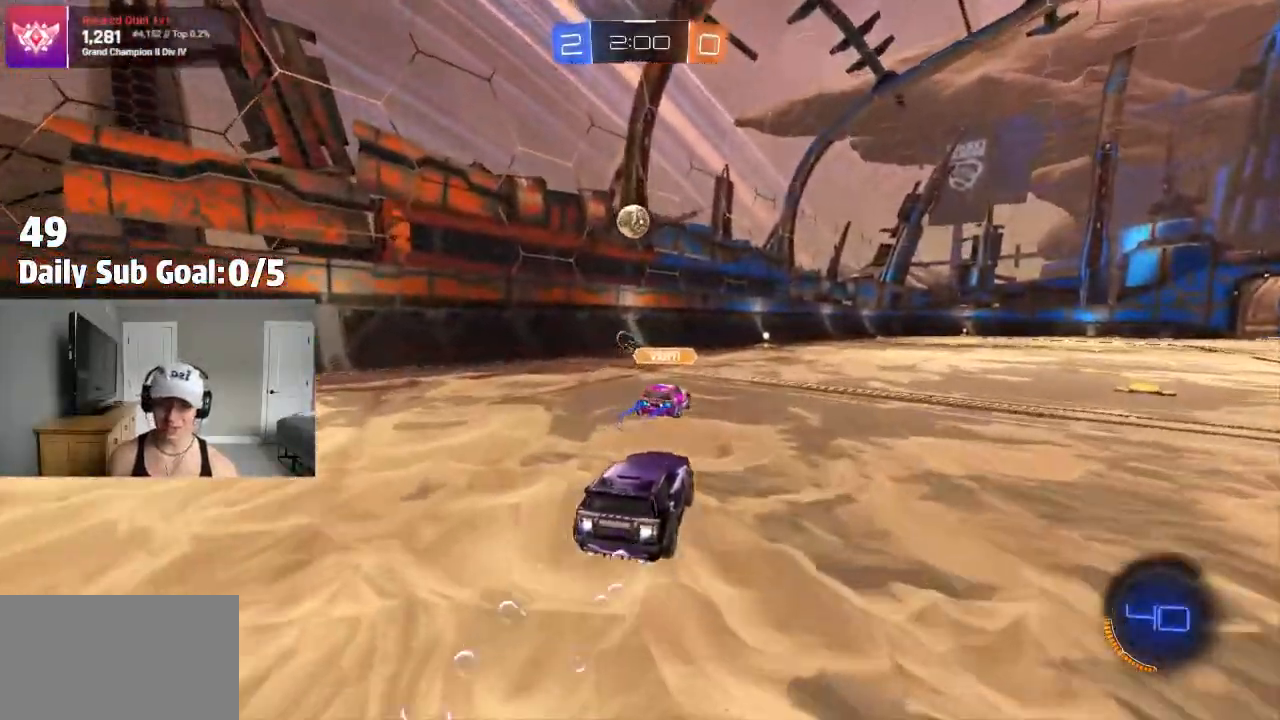
{"buttons": [], "left_stick": "center", "right_stick": "center", "events": [[350, "left_stick", "right"], [500, "left_stick", "center"]]}
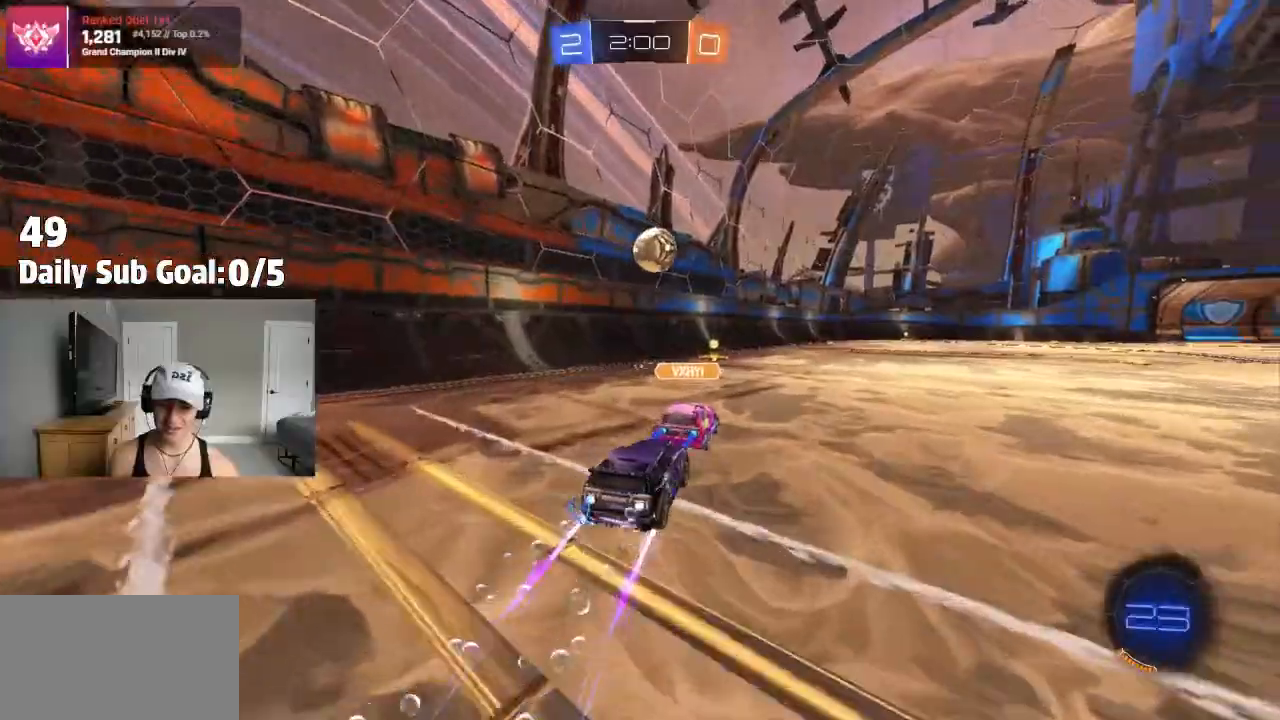
{"buttons": [], "left_stick": "right", "right_stick": "center", "events": [[150, "left_stick", "left"], [300, "left_stick", "center"], [483, "left_stick", "right"]]}
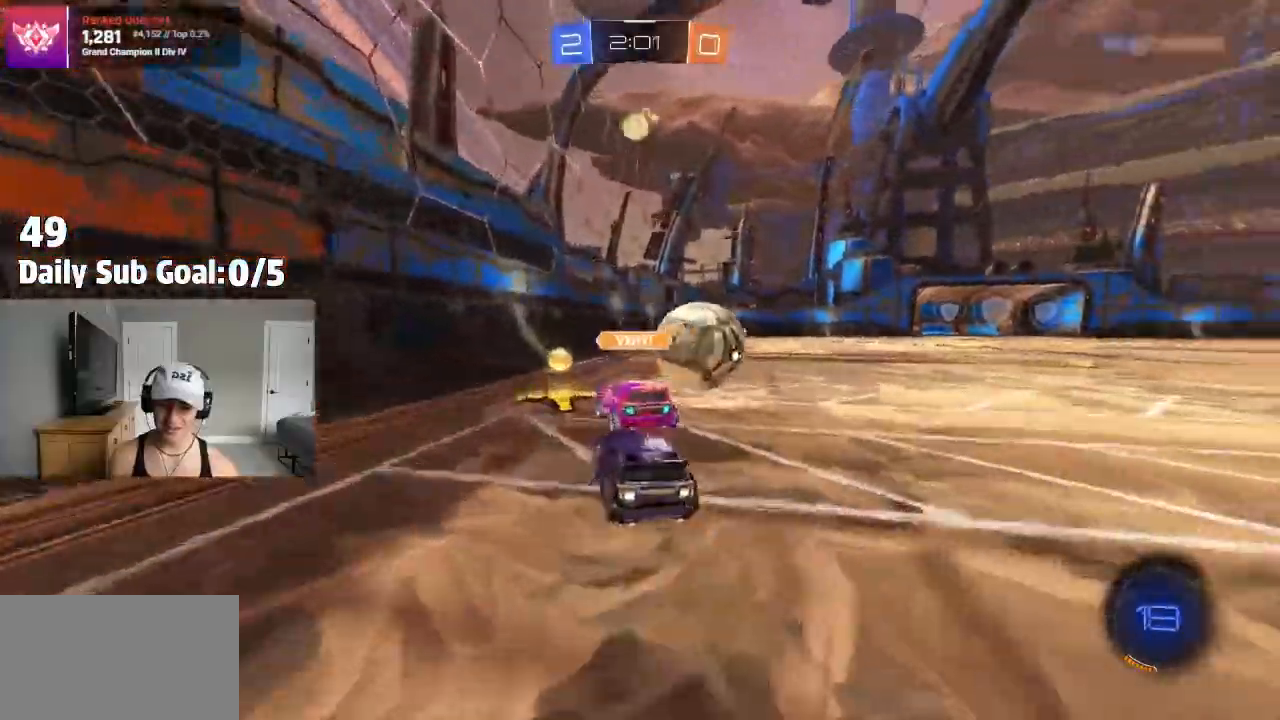
{"buttons": ["L2"], "left_stick": "up-right", "right_stick": "center", "events": [[267, "left_stick", "center"], [350, "left_stick", "left"], [450, "L2", "down"], [483, "left_stick", "up-right"]]}
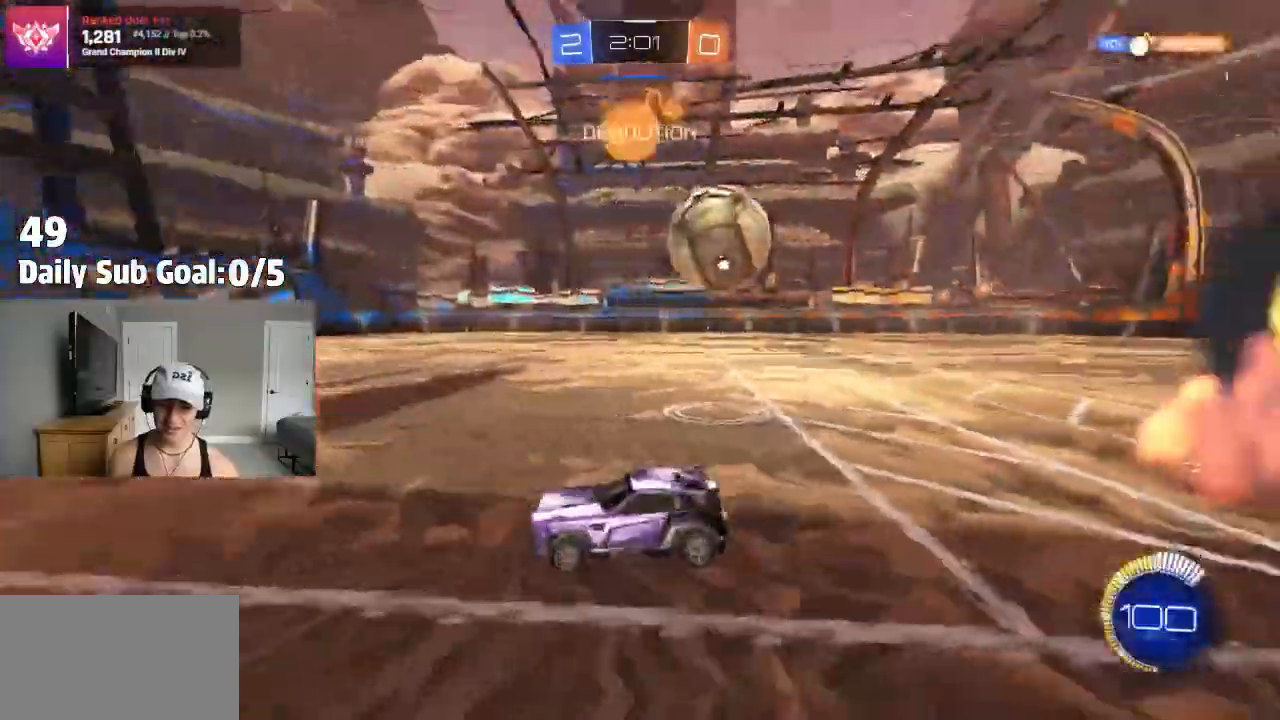
{"buttons": [], "left_stick": "right", "right_stick": "center", "events": [[67, "L2", "up"], [183, "left_stick", "right"]]}
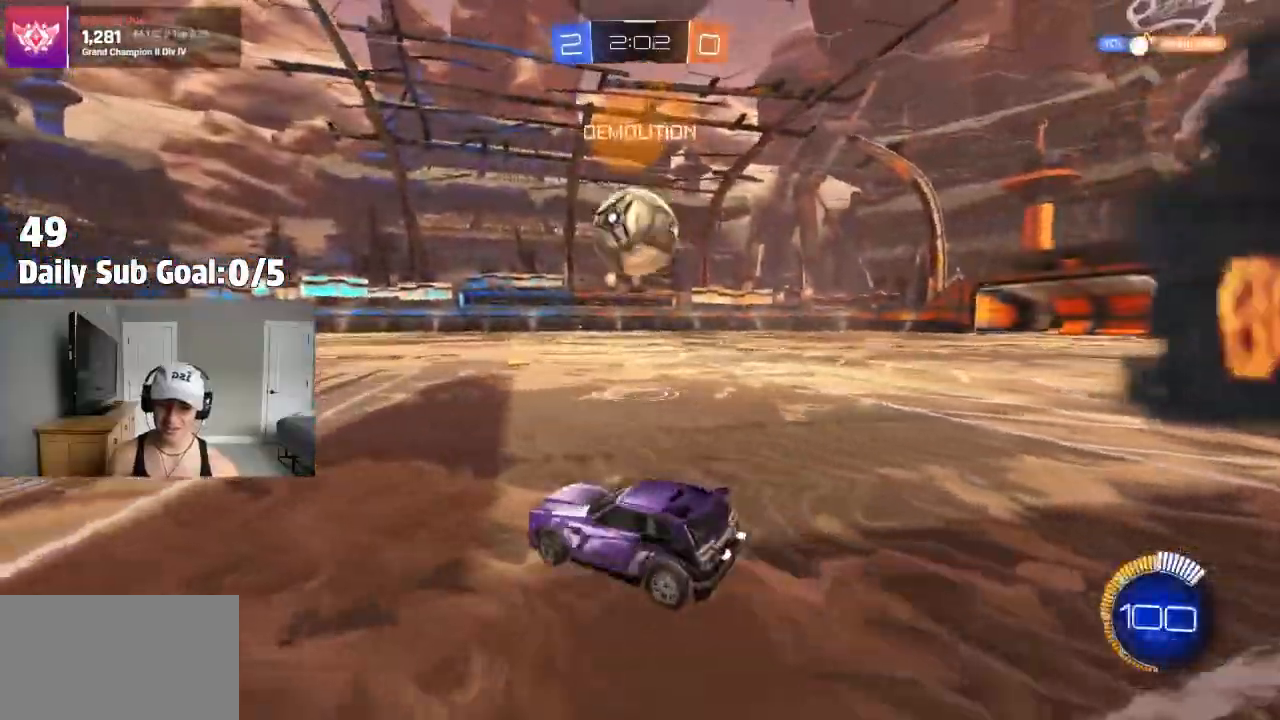
{"buttons": [], "left_stick": "center", "right_stick": "center", "events": [[267, "left_stick", "center"], [350, "left_stick", "left"], [450, "left_stick", "center"]]}
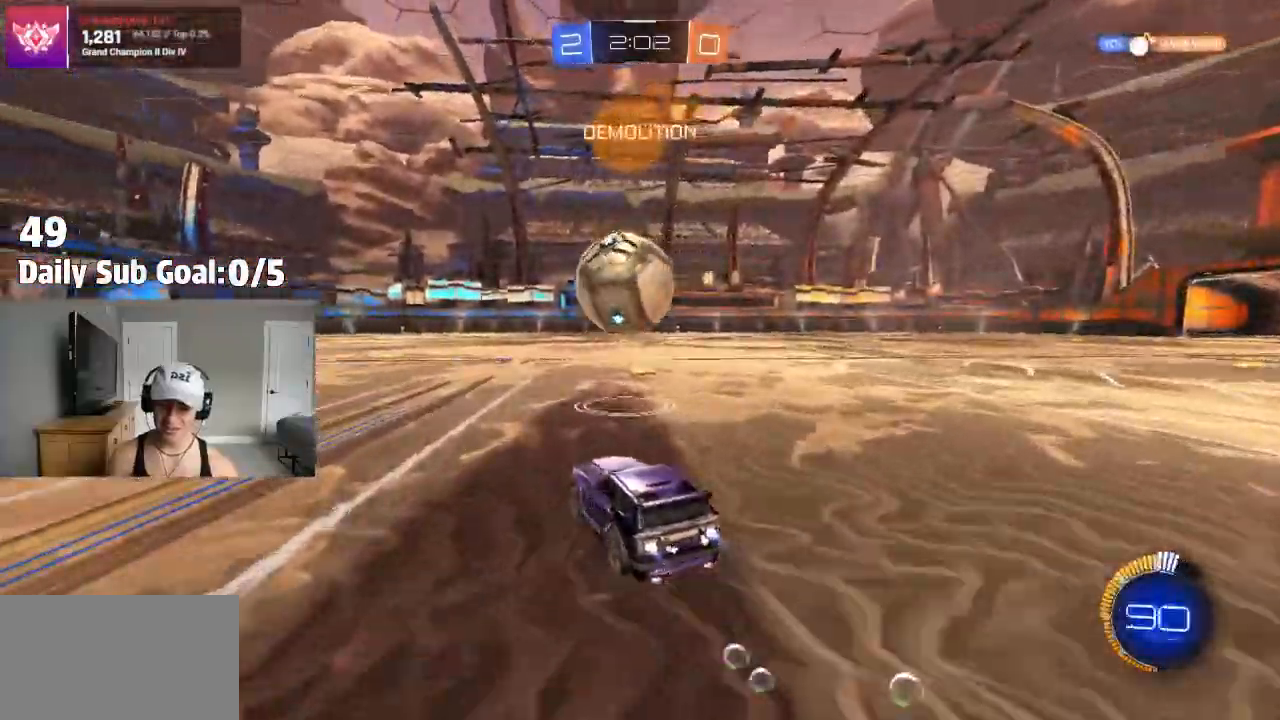
{"buttons": ["CROSS"], "left_stick": "down", "right_stick": "center", "events": [[117, "CROSS", "down"], [150, "left_stick", "right"], [233, "left_stick", "center"], [283, "CROSS", "up"], [317, "left_stick", "up-left"], [333, "L1", "down"], [383, "L1", "up"], [400, "CROSS", "down"], [483, "left_stick", "down"]]}
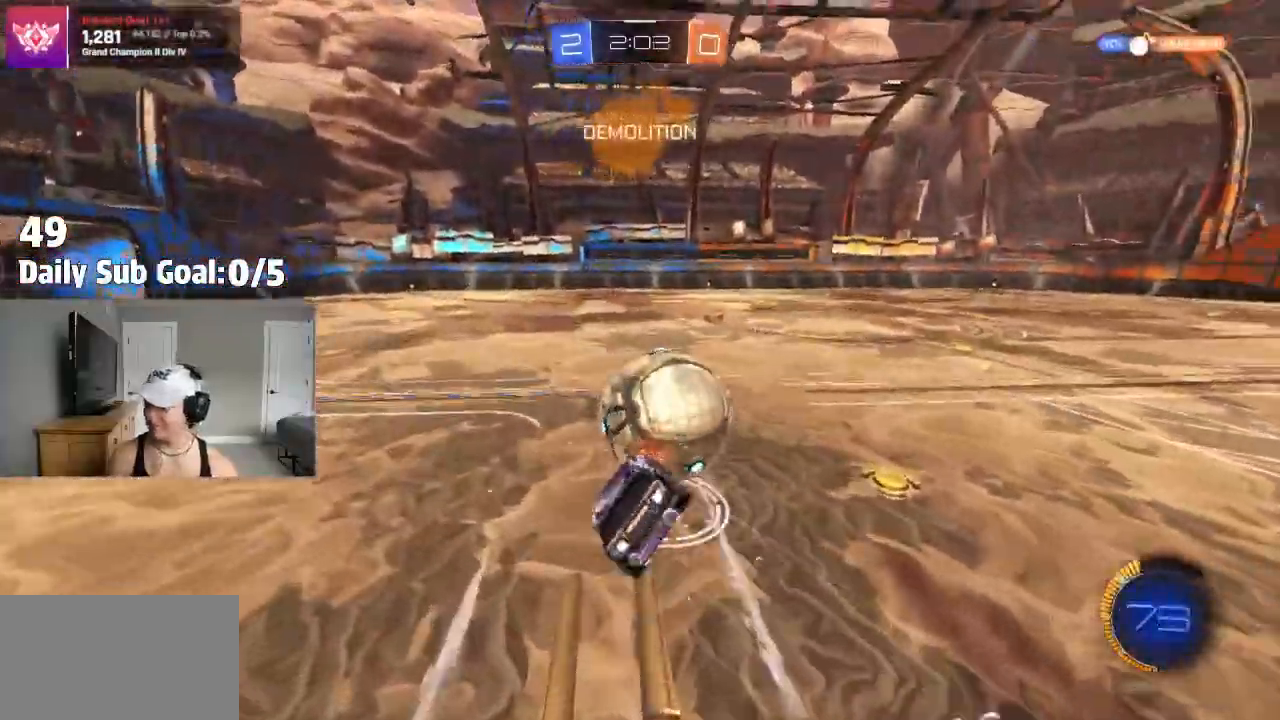
{"buttons": [], "left_stick": "down-left", "right_stick": "center", "events": [[167, "CROSS", "up"], [183, "left_stick", "down-left"], [250, "TRIANGLE", "down"], [450, "TRIANGLE", "up"]]}
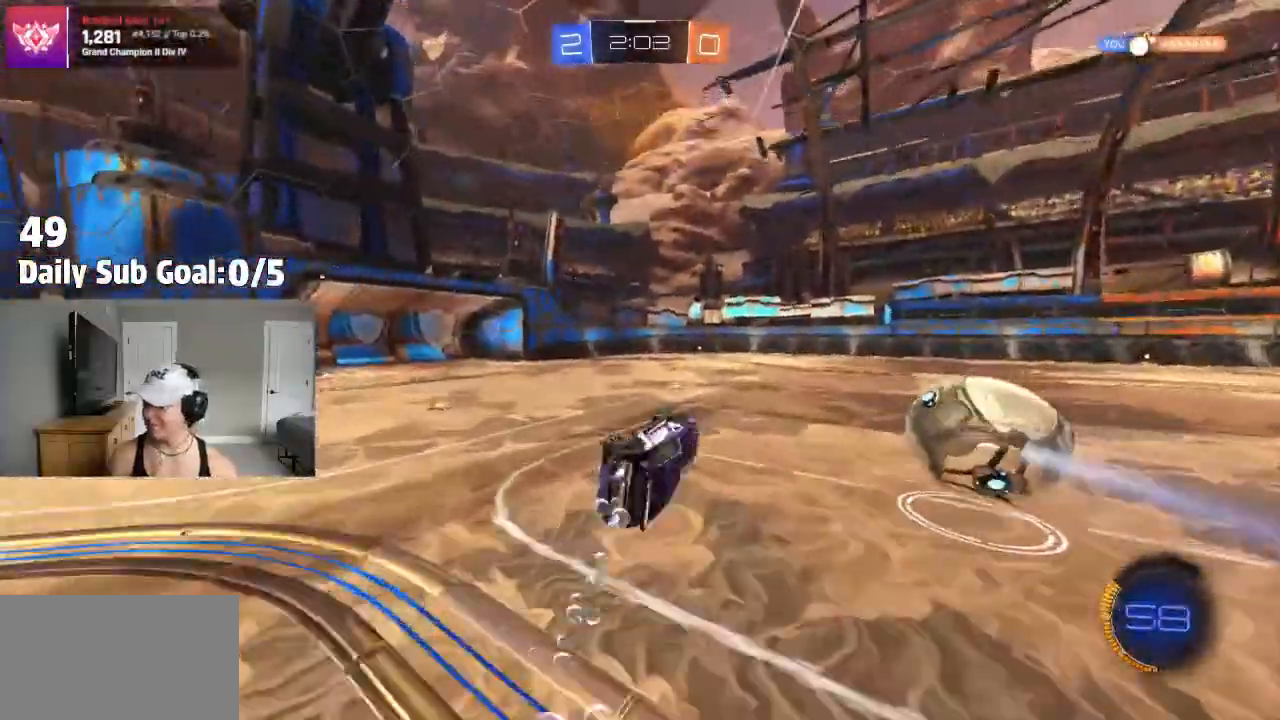
{"buttons": [], "left_stick": "center", "right_stick": "center", "events": [[17, "L1", "down"], [67, "L1", "up"], [117, "TRIANGLE", "down"], [183, "left_stick", "center"], [250, "TRIANGLE", "up"]]}
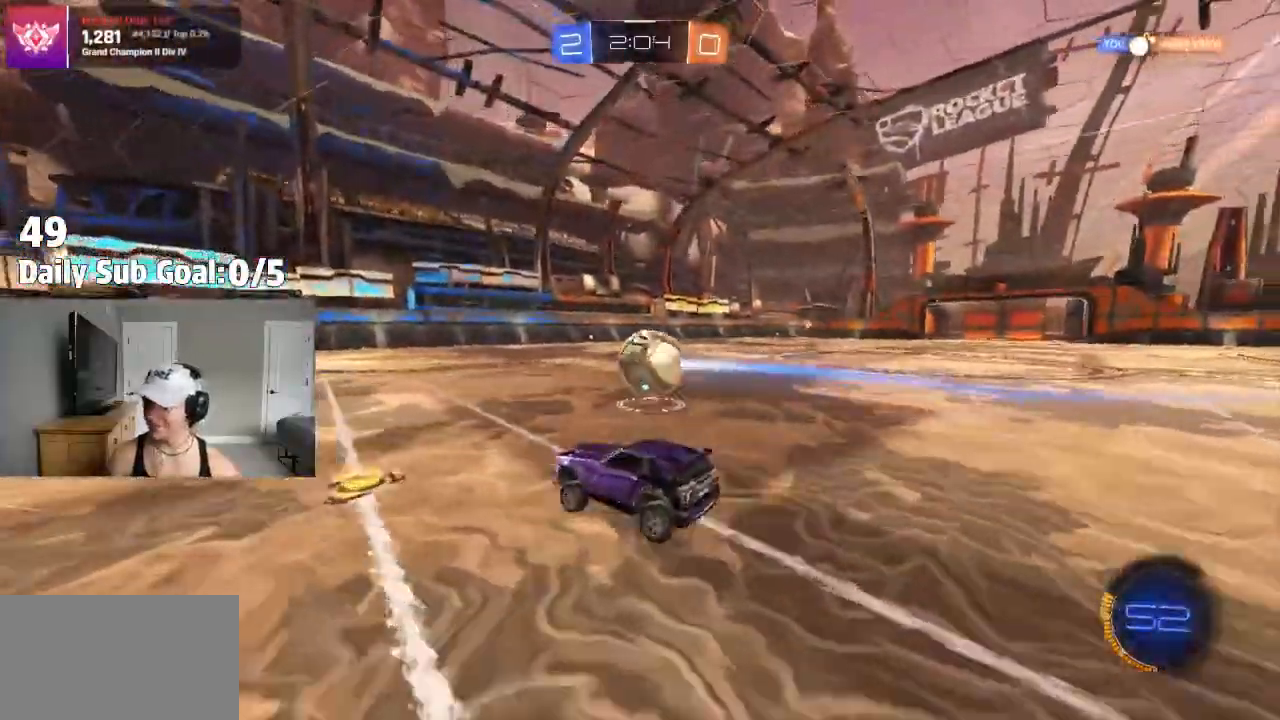
{"buttons": [], "left_stick": "left", "right_stick": "center", "events": [[233, "left_stick", "right"], [333, "left_stick", "center"], [433, "left_stick", "left"]]}
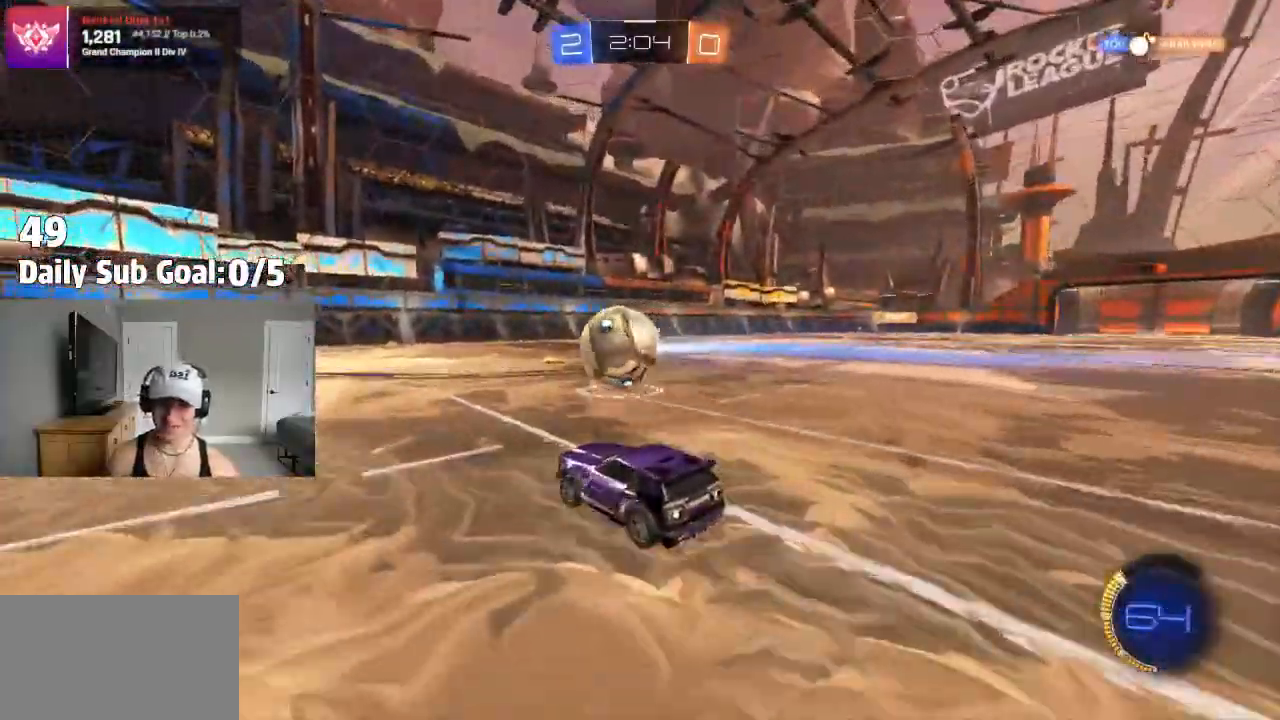
{"buttons": ["TRIANGLE"], "left_stick": "left", "right_stick": "center", "events": [[150, "left_stick", "center"], [300, "left_stick", "left"], [400, "TRIANGLE", "down"]]}
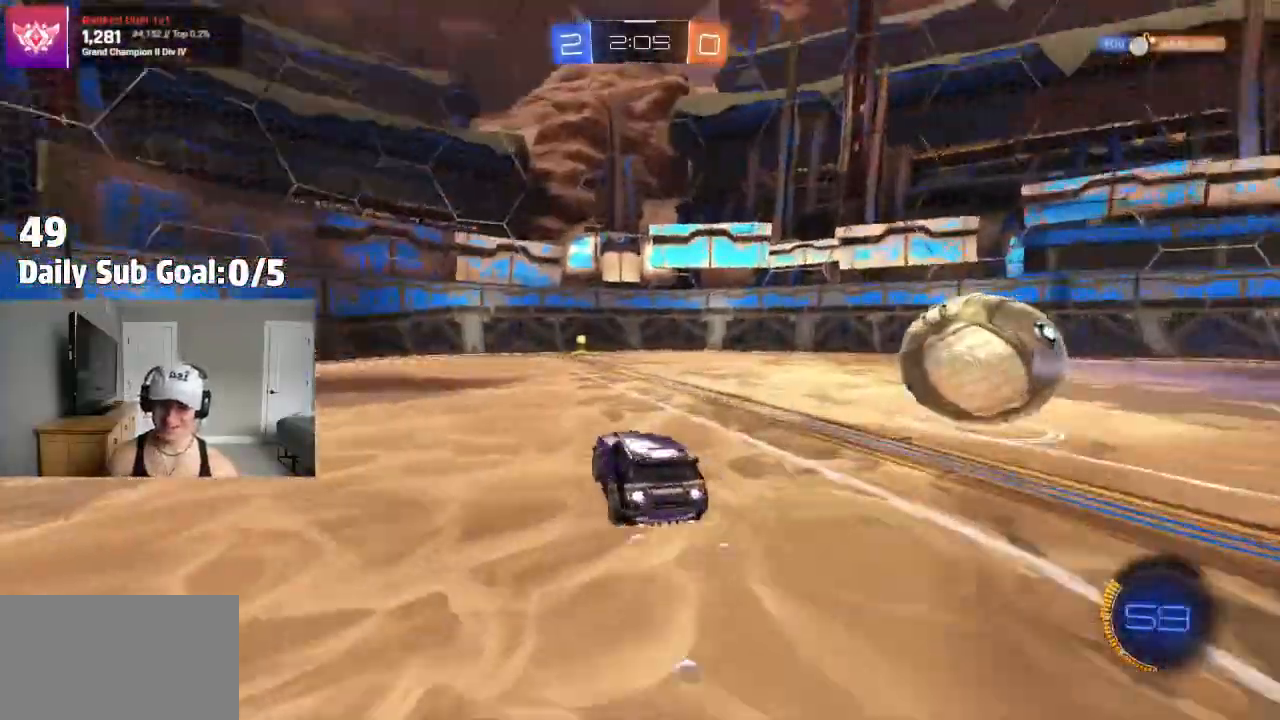
{"buttons": [], "left_stick": "right", "right_stick": "center", "events": [[17, "left_stick", "center"], [133, "TRIANGLE", "up"], [200, "left_stick", "left"], [267, "left_stick", "center"], [283, "TRIANGLE", "down"], [367, "left_stick", "right"], [450, "TRIANGLE", "up"]]}
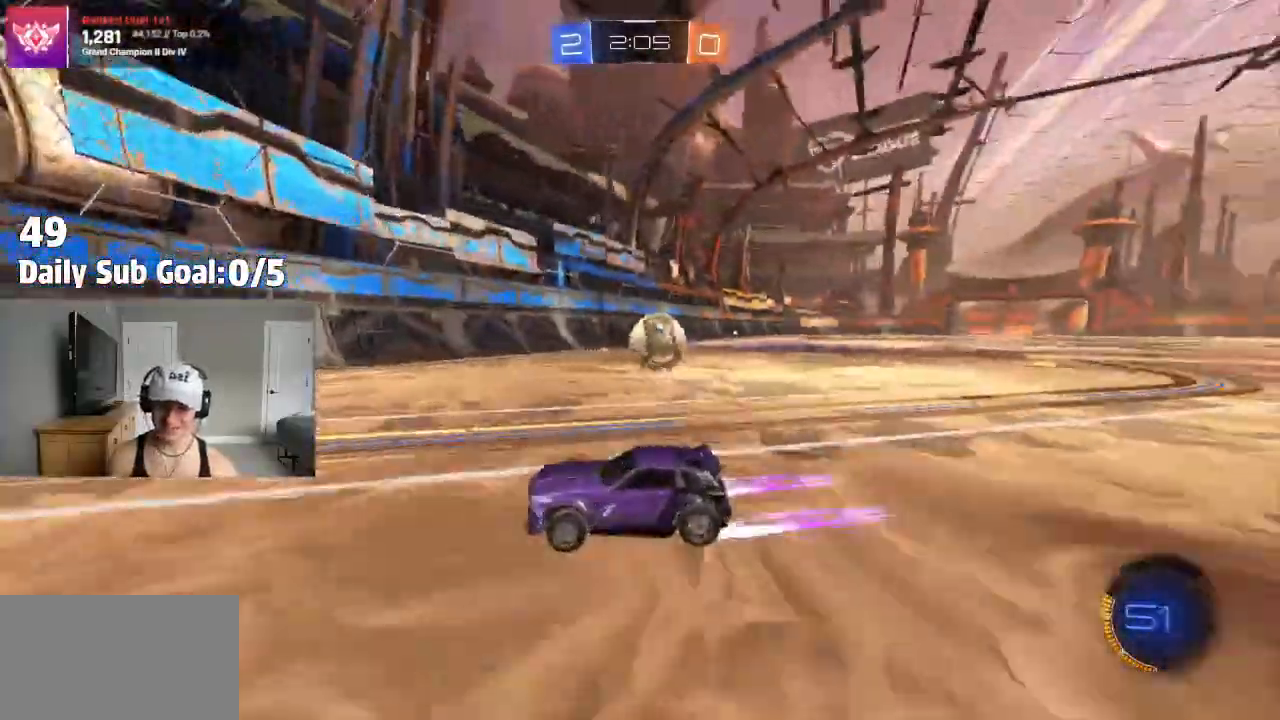
{"buttons": ["L2"], "left_stick": "center", "right_stick": "center", "events": [[500, "L2", "down"], [500, "left_stick", "center"]]}
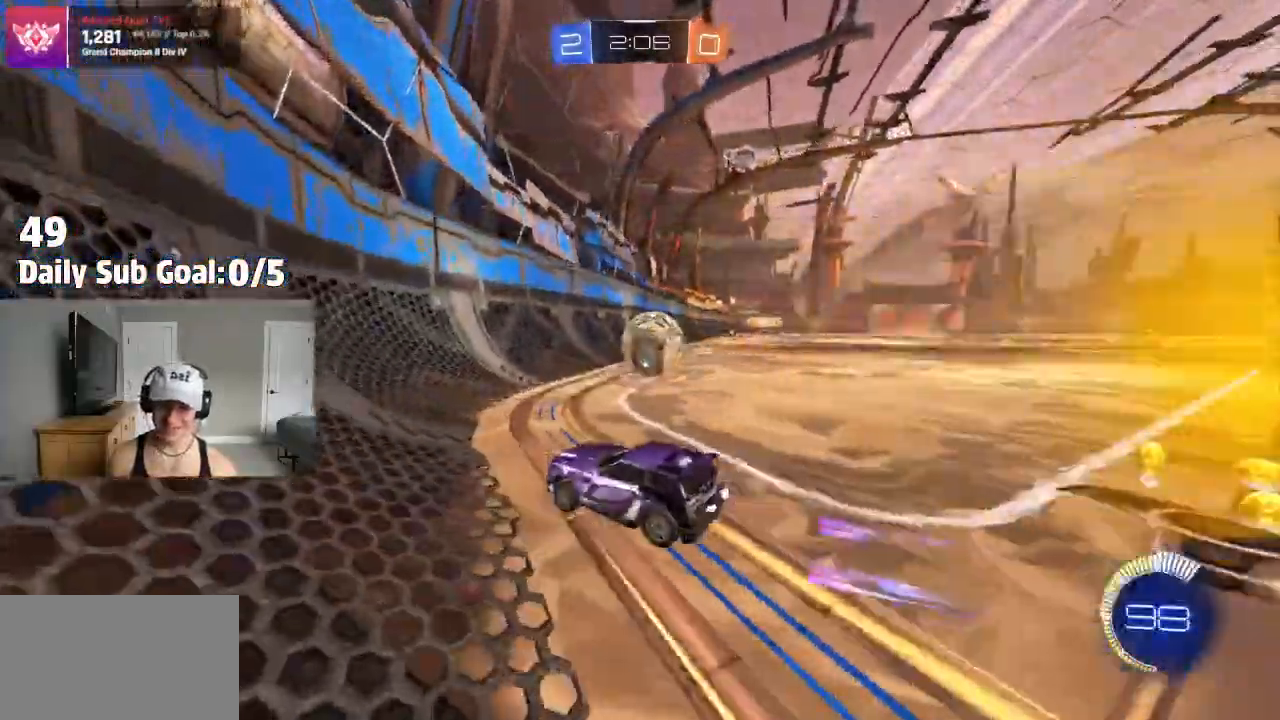
{"buttons": [], "left_stick": "left", "right_stick": "center", "events": [[117, "L2", "up"], [117, "left_stick", "right"], [250, "left_stick", "center"], [333, "left_stick", "left"]]}
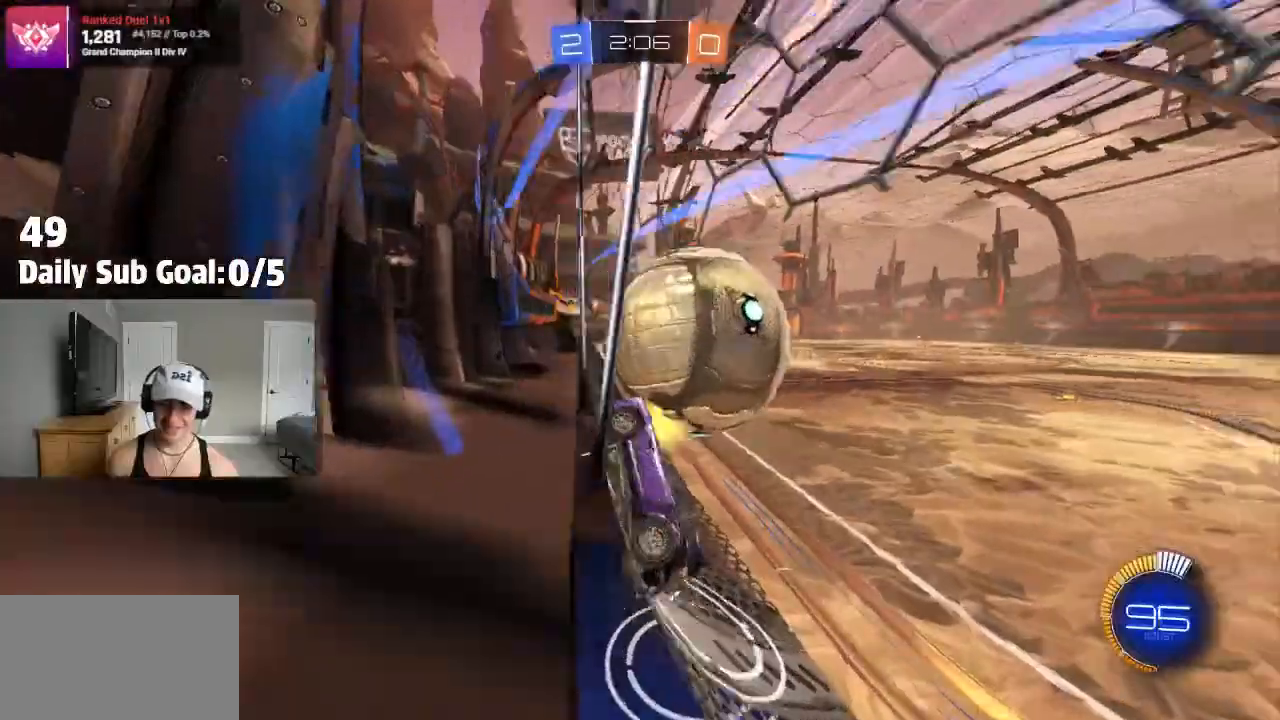
{"buttons": ["L1"], "left_stick": "down-left", "right_stick": "center"}
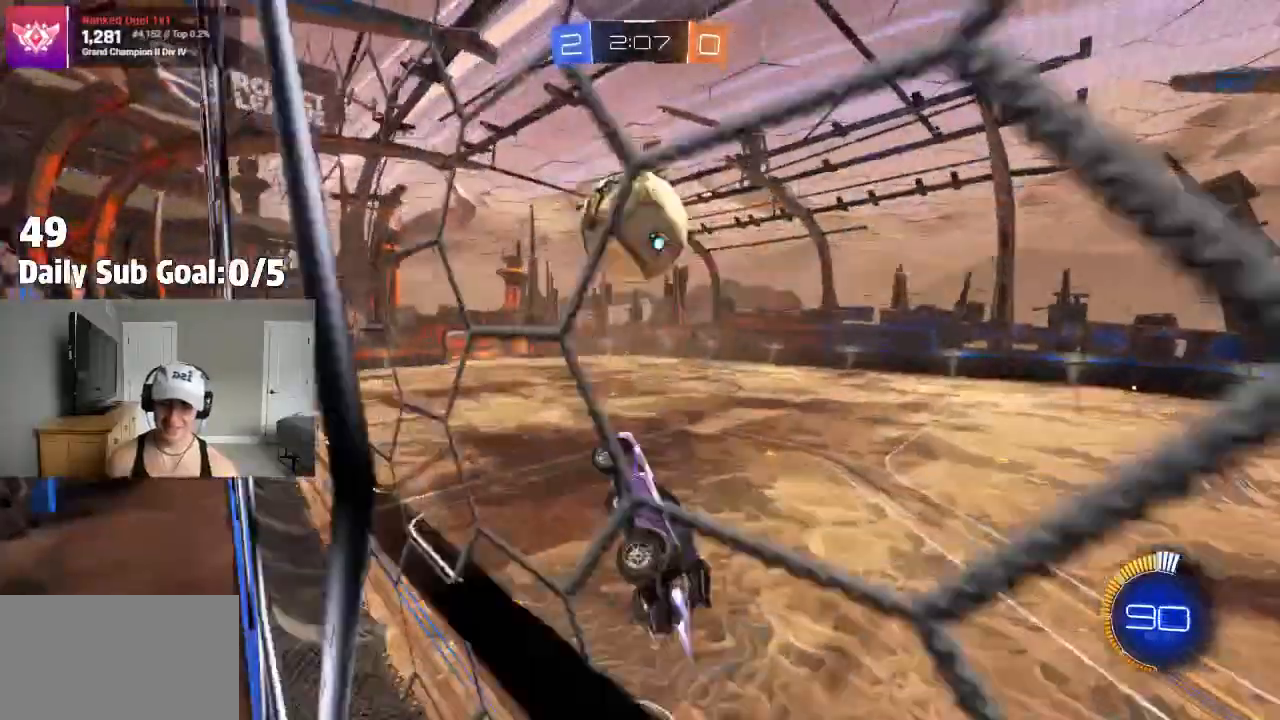
{"buttons": ["CROSS", "L1"], "left_stick": "down-left", "right_stick": "center", "events": [[83, "CROSS", "down"], [100, "left_stick", "left"], [350, "left_stick", "down-left"]]}
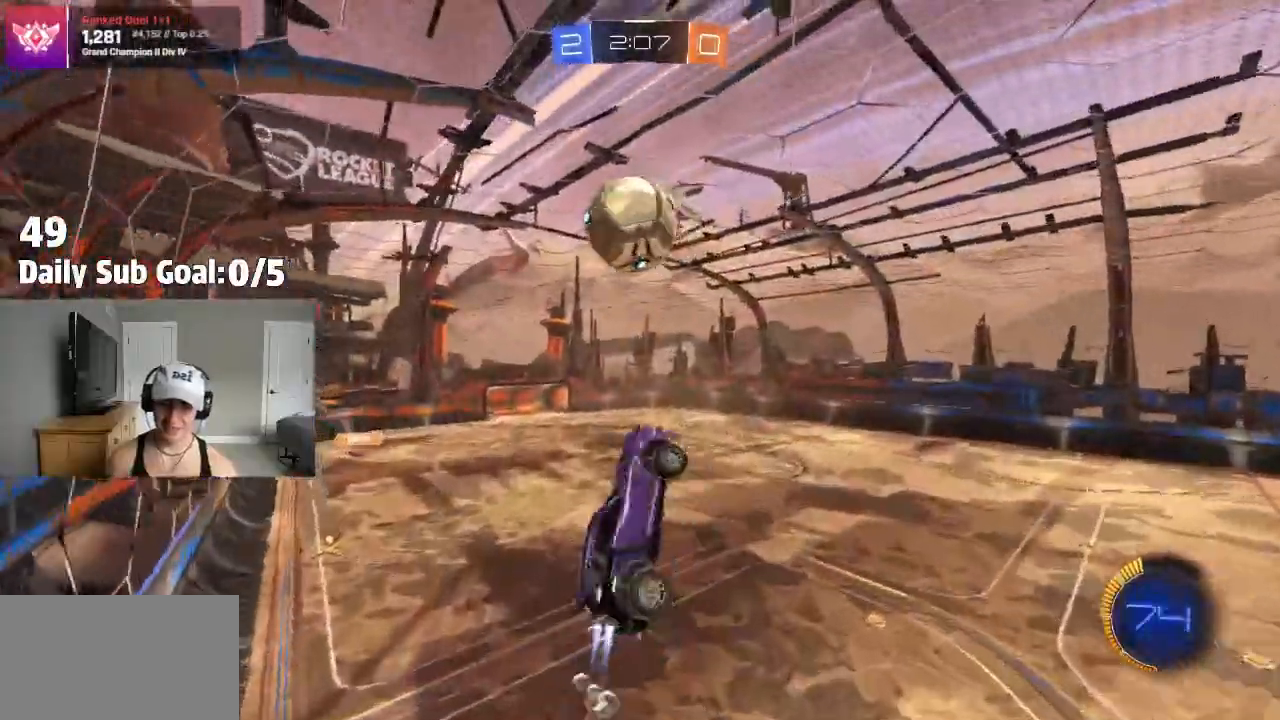
{"buttons": ["CROSS"], "left_stick": "center", "right_stick": "center", "events": [[100, "L1", "up"], [133, "left_stick", "down-right"], [183, "left_stick", "center"]]}
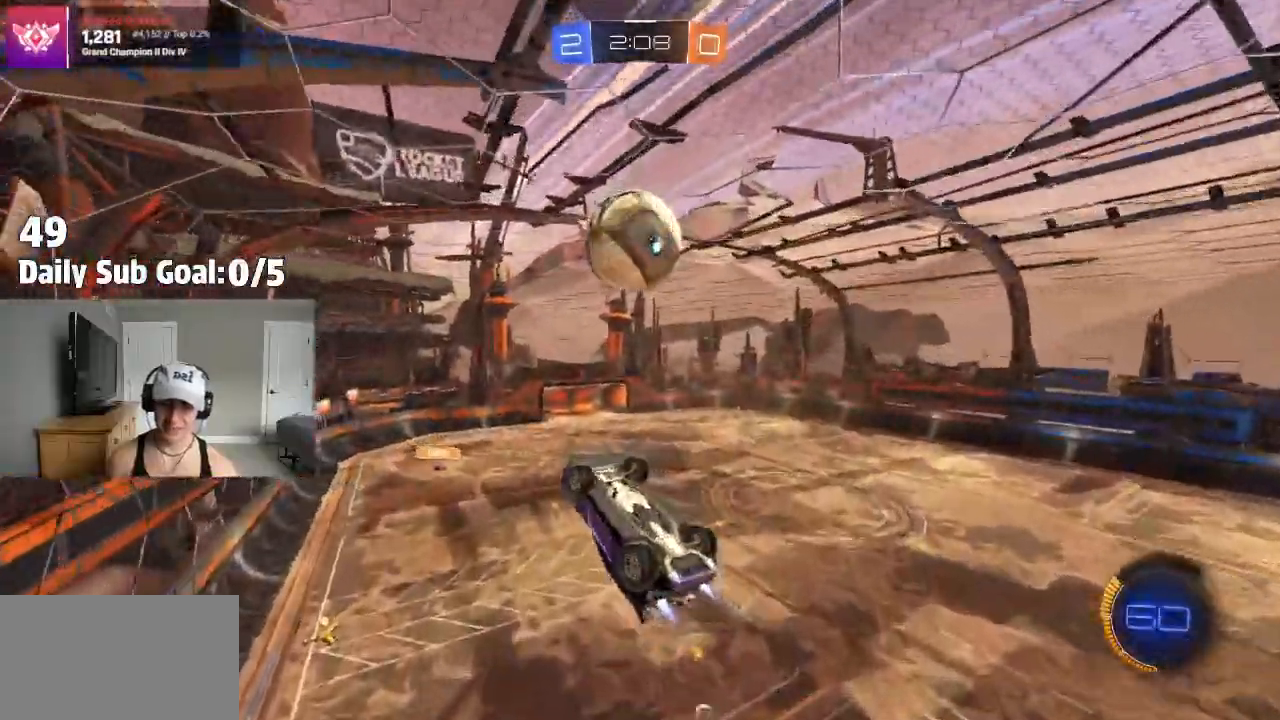
{"buttons": ["CROSS"], "left_stick": "center", "right_stick": "center", "events": [[133, "left_stick", "left"], [283, "left_stick", "center"]]}
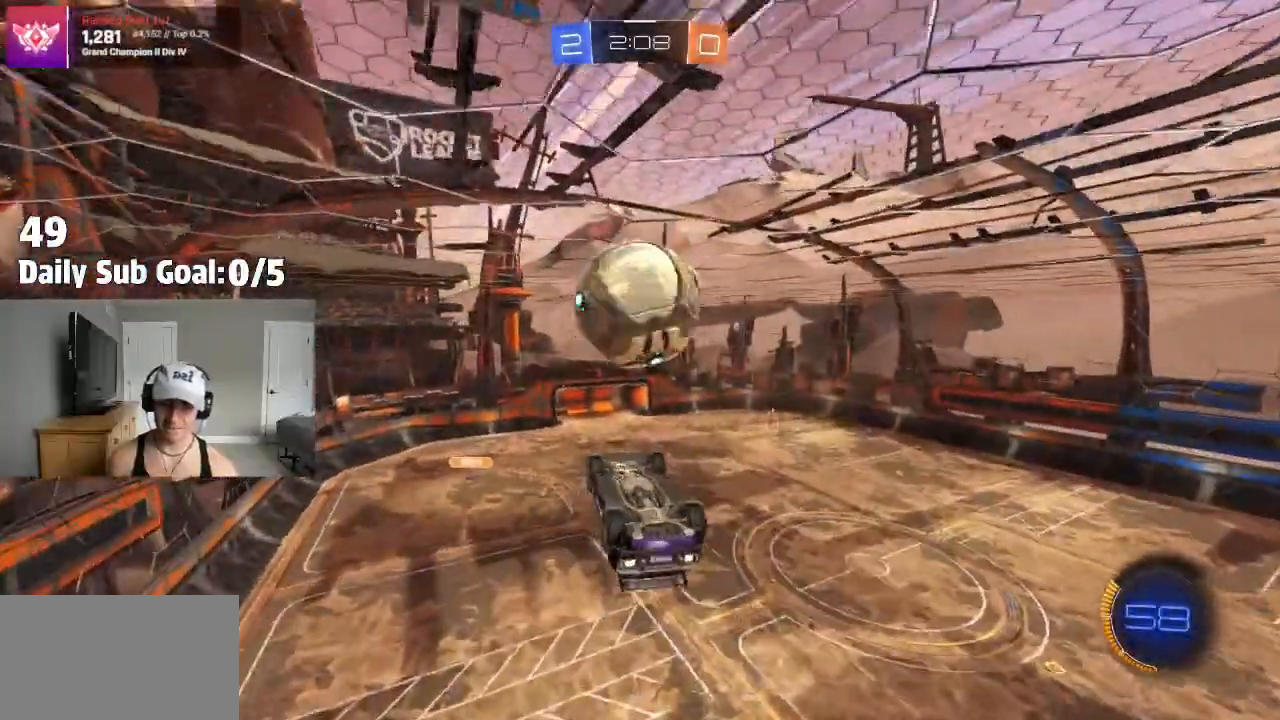
{"buttons": [], "left_stick": "center", "right_stick": "center", "events": [[50, "left_stick", "down"], [233, "left_stick", "down-left"], [467, "left_stick", "center"], [500, "CROSS", "up"]]}
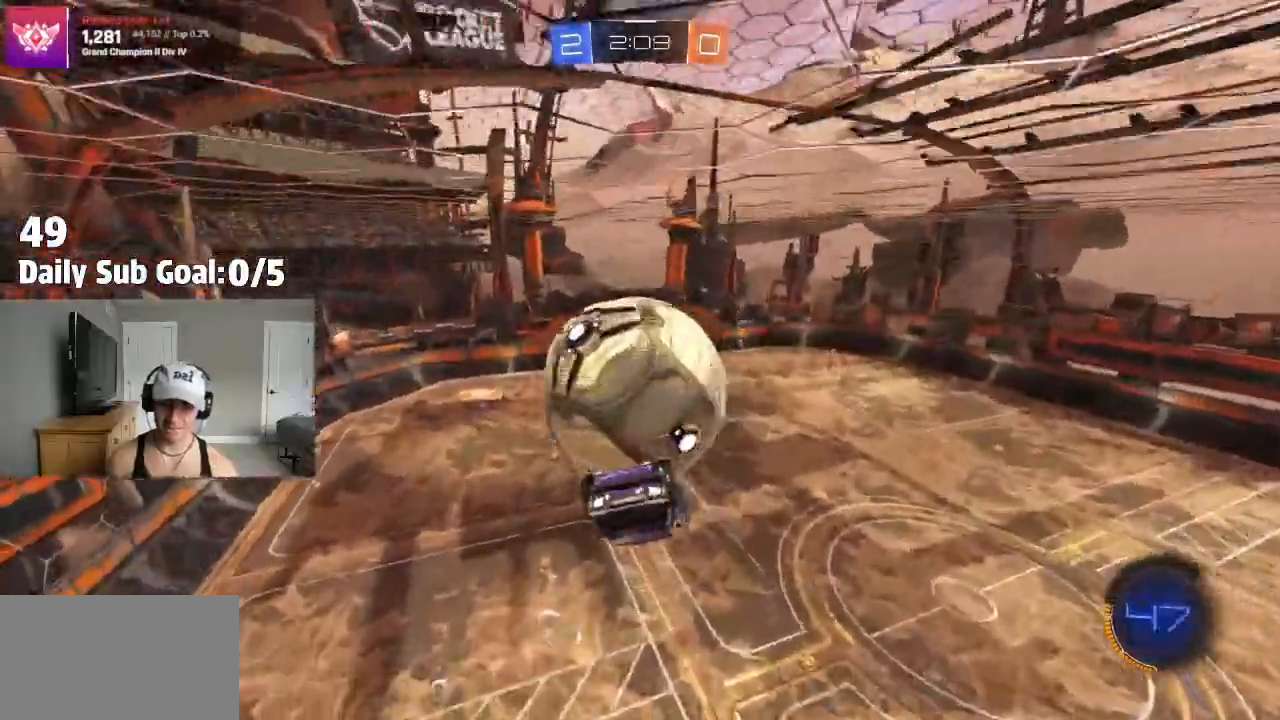
{"buttons": ["L1"], "left_stick": "left", "right_stick": "center", "events": [[50, "L1", "down"], [50, "left_stick", "left"]]}
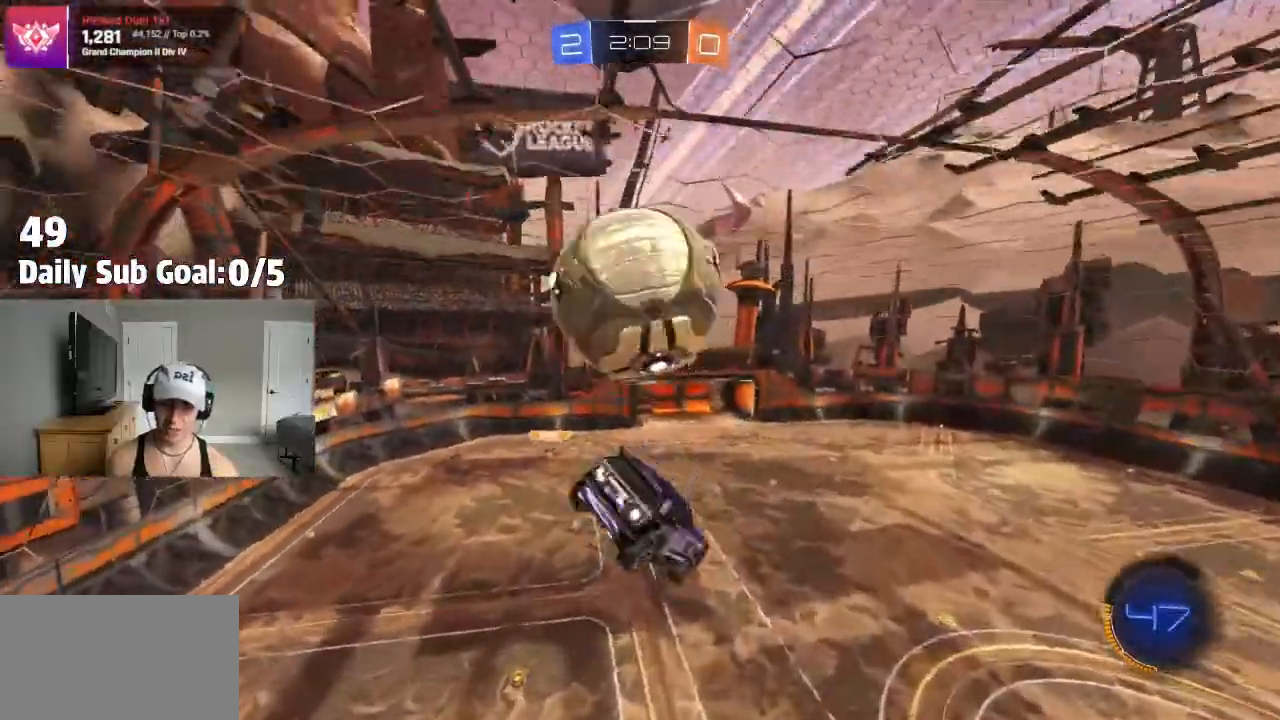
{"buttons": [], "left_stick": "down-right", "right_stick": "center", "events": [[200, "left_stick", "up-left"], [350, "CROSS", "down"], [367, "CROSS", "up"], [417, "L1", "up"], [417, "left_stick", "down-right"]]}
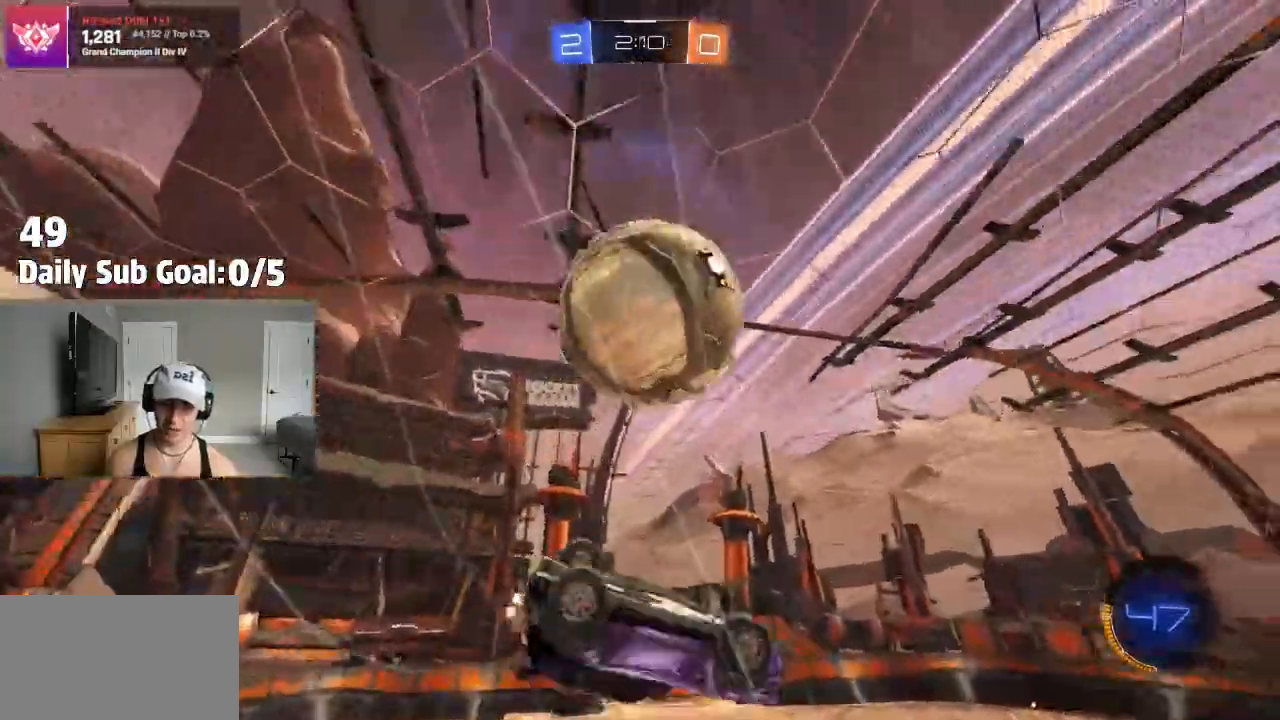
{"buttons": [], "left_stick": "right", "right_stick": "center", "events": [[333, "left_stick", "right"]]}